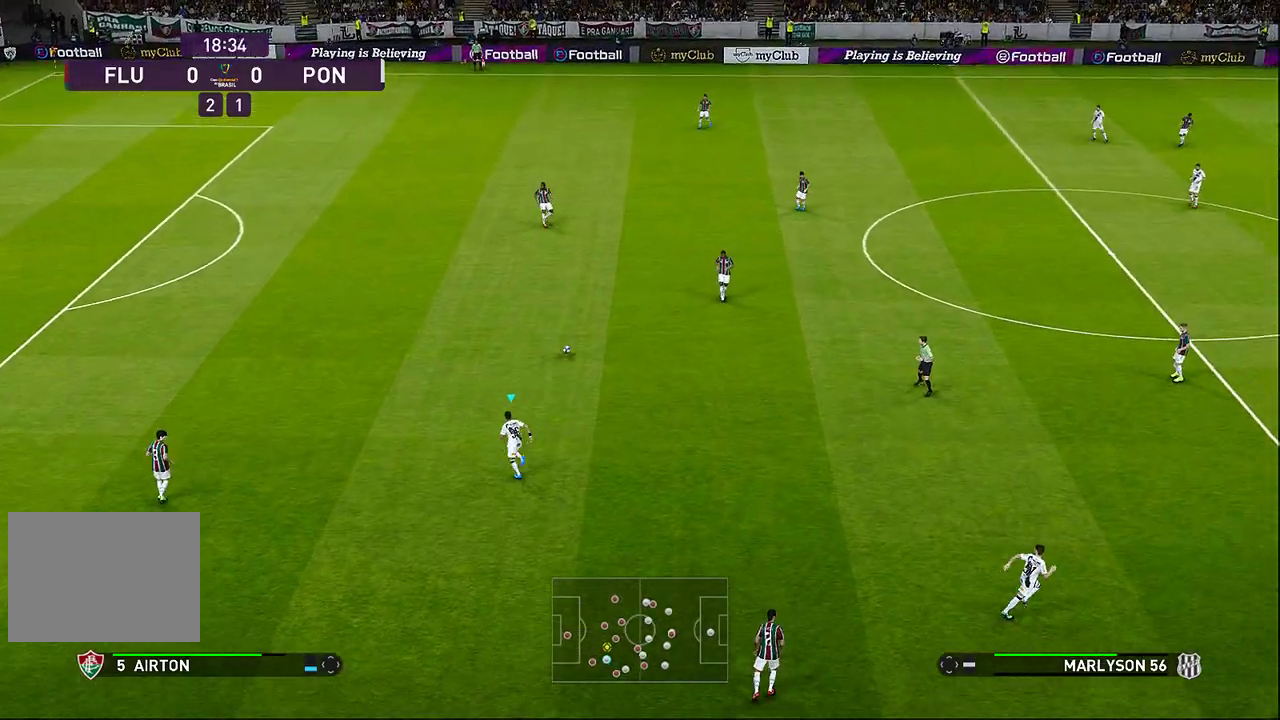
Gameplay with a controller (PlayStation layout); each line is a JSON object with the inputs held at the frame after it. "events" lists button and stick changes between this image and that frame as [ms after this image, input, new state], when the widget could be followed in between. Not read: right_stick.
{"buttons": ["R1"], "left_stick": "up-right", "events": [[283, "left_stick", "up-right"]]}
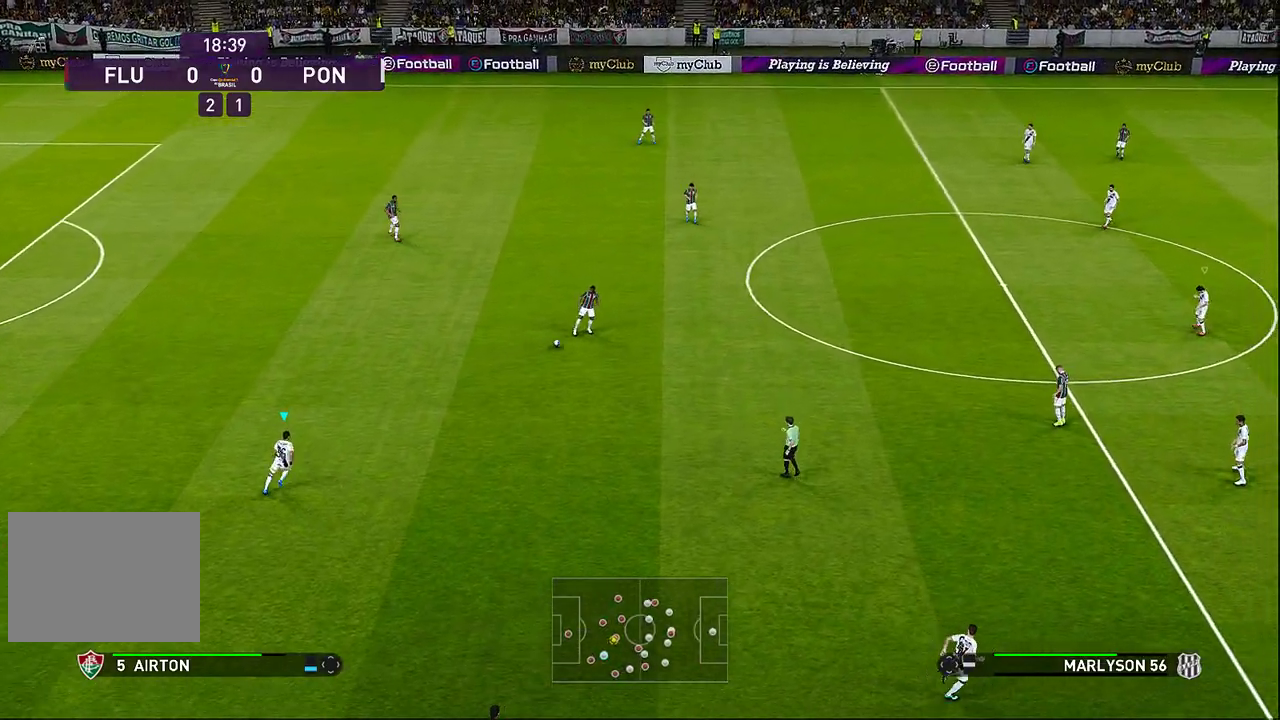
{"buttons": ["R1"], "left_stick": "right", "events": [[150, "left_stick", "right"], [333, "SQUARE", "down"], [417, "SQUARE", "up"]]}
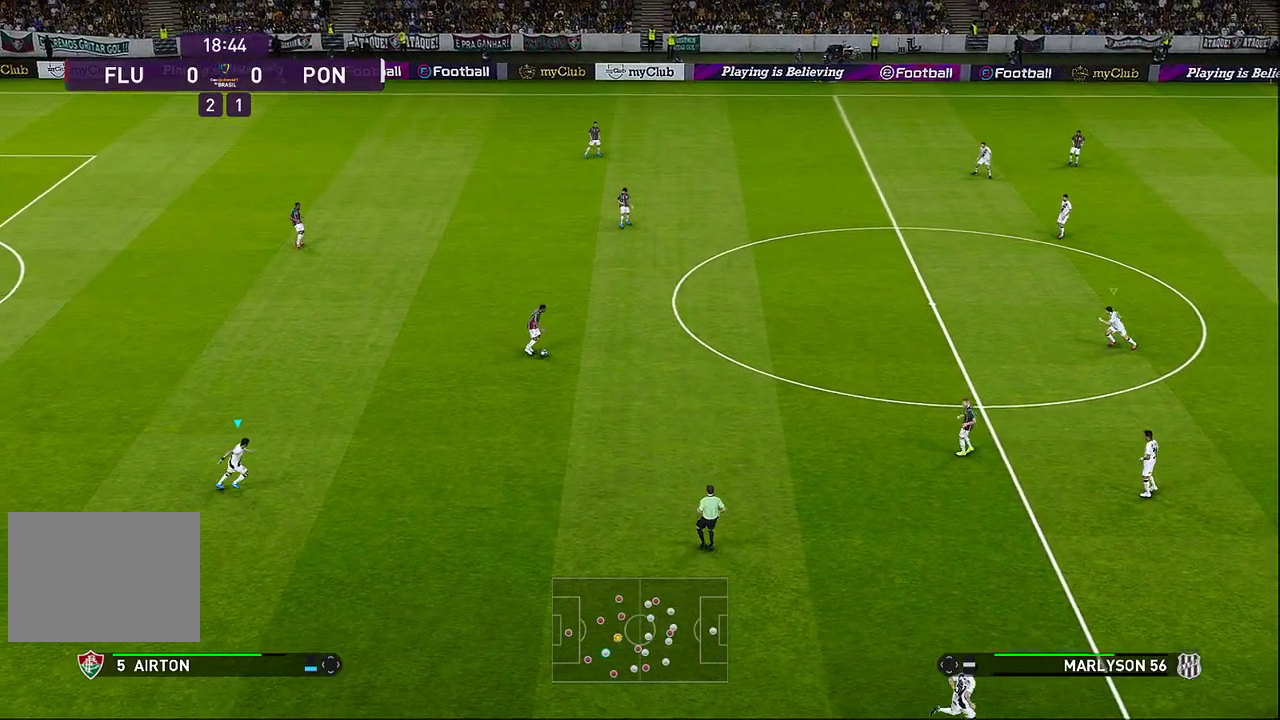
{"buttons": ["R1"], "left_stick": "right", "events": [[17, "SQUARE", "down"], [117, "SQUARE", "up"], [183, "SQUARE", "down"], [250, "SQUARE", "up"]]}
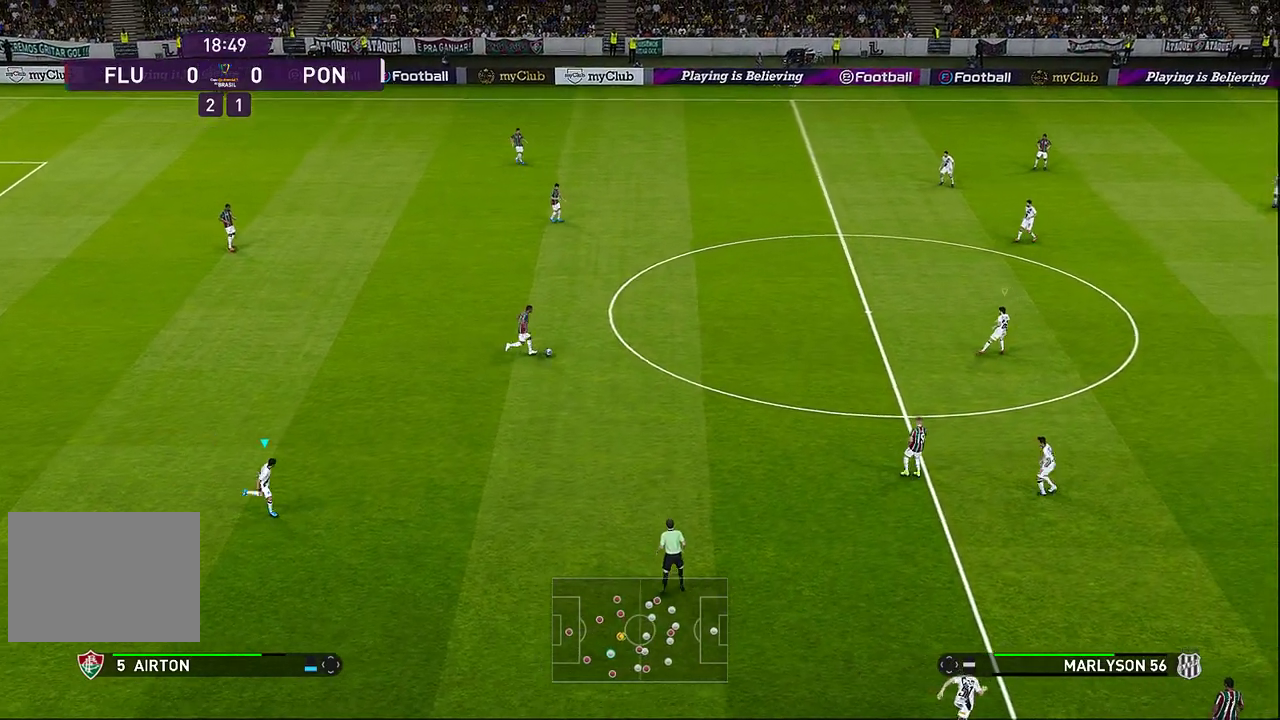
{"buttons": ["R1"], "left_stick": "right", "events": []}
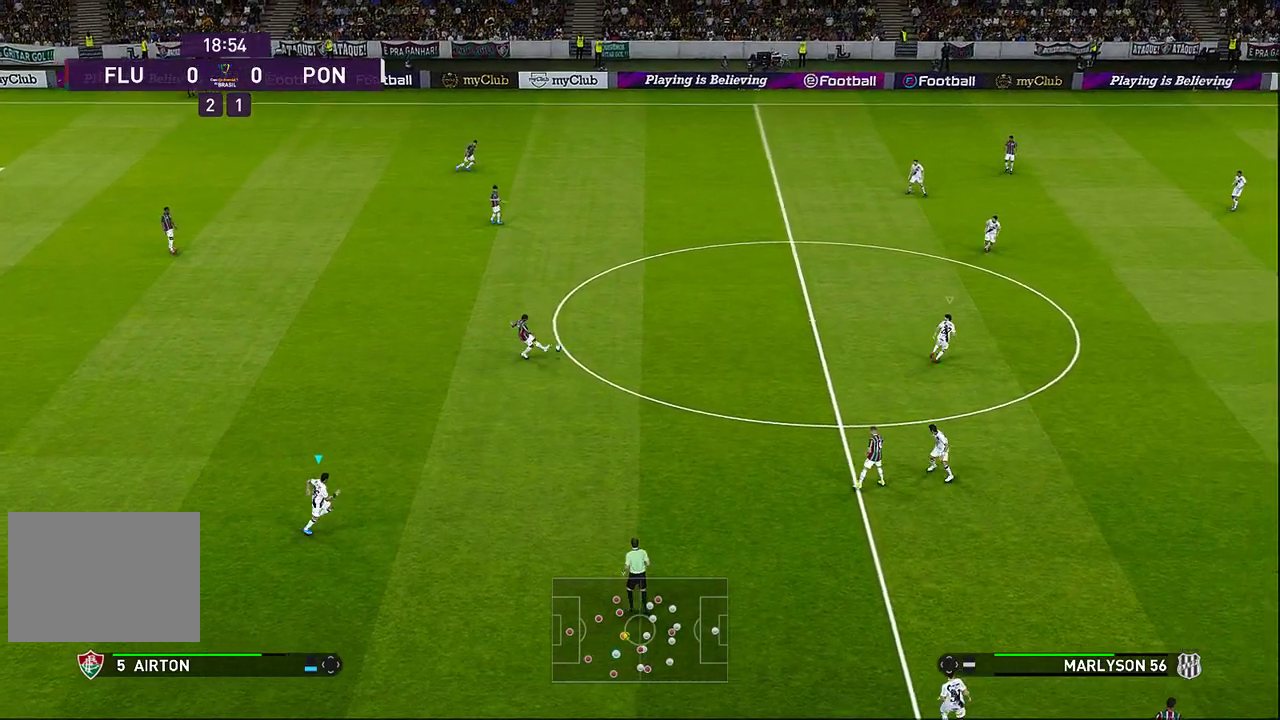
{"buttons": ["R1"], "left_stick": "right", "events": []}
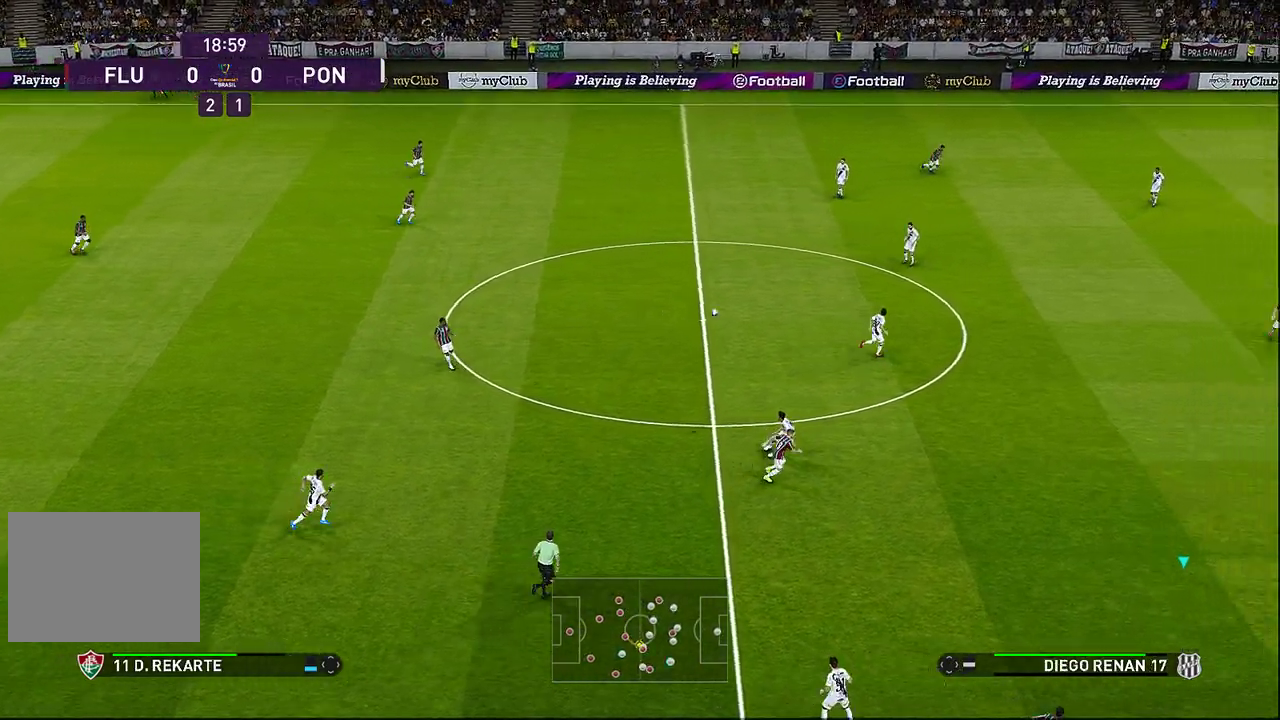
{"buttons": ["CROSS", "R1"], "left_stick": "left", "events": [[133, "left_stick", "center"], [183, "CROSS", "down"], [183, "left_stick", "left"]]}
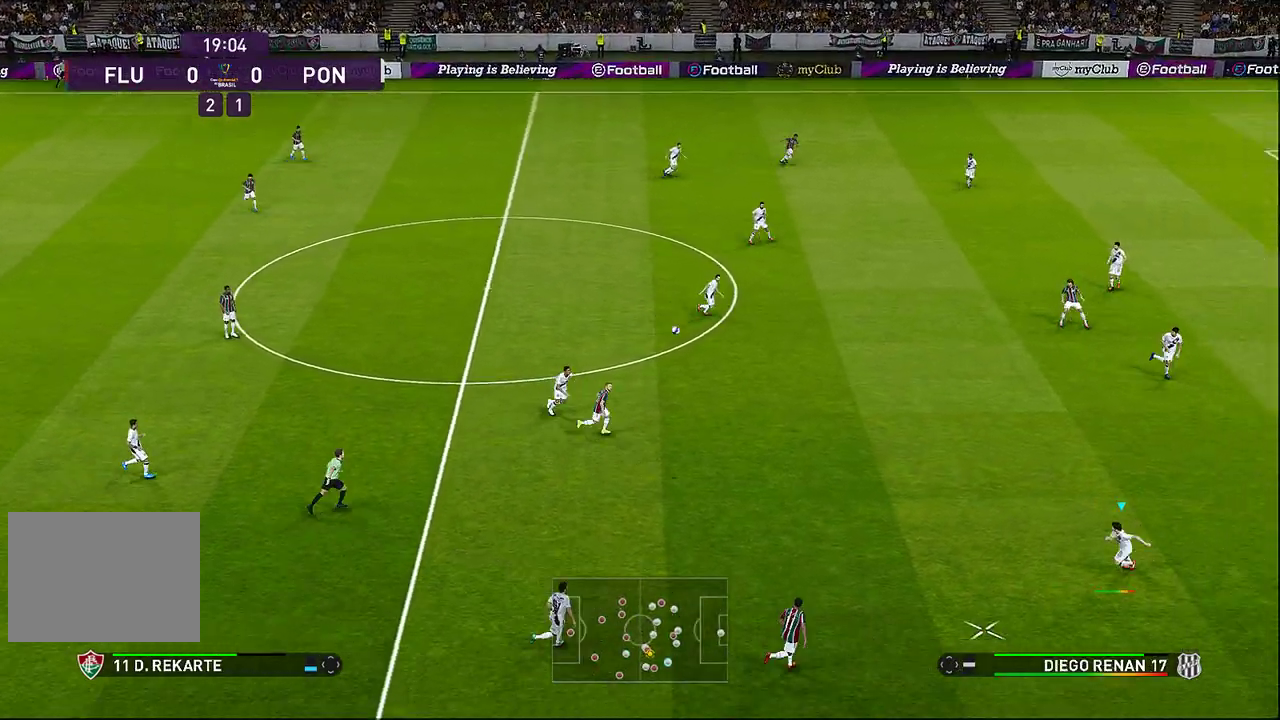
{"buttons": [], "left_stick": "left", "events": [[50, "CROSS", "up"], [150, "CROSS", "down"], [433, "CROSS", "up"], [450, "R1", "up"]]}
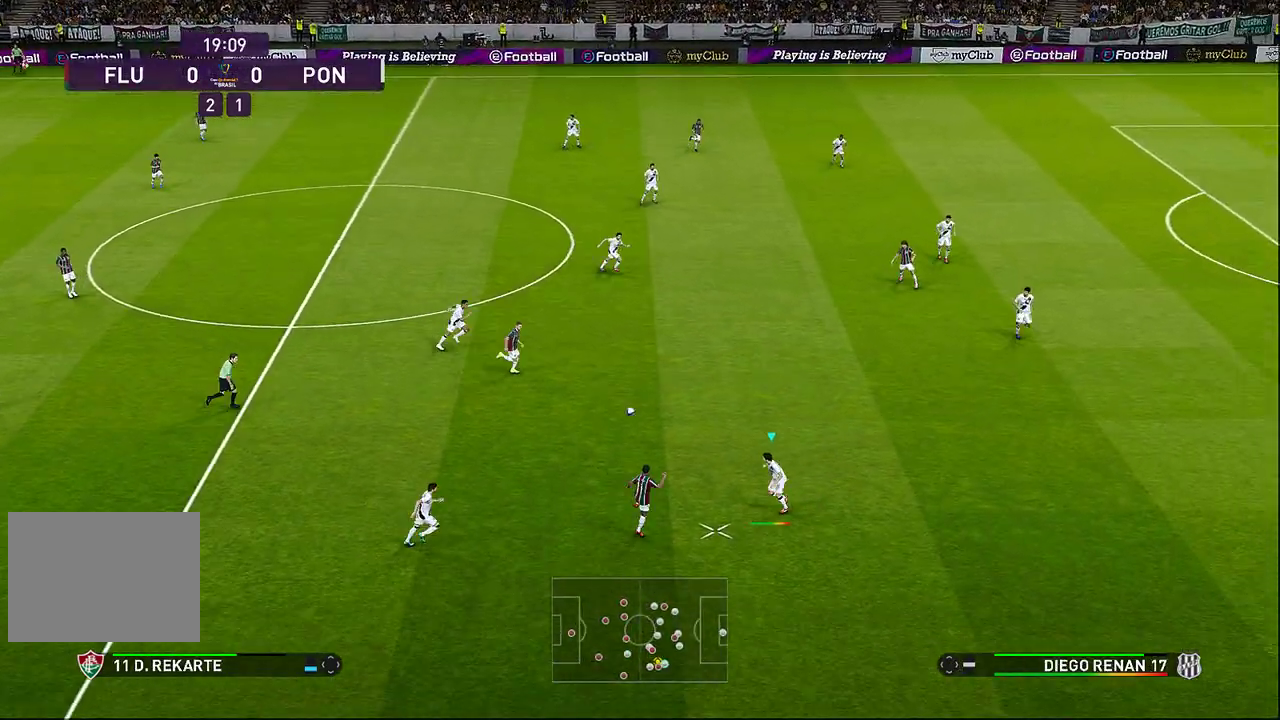
{"buttons": [], "left_stick": "left", "events": []}
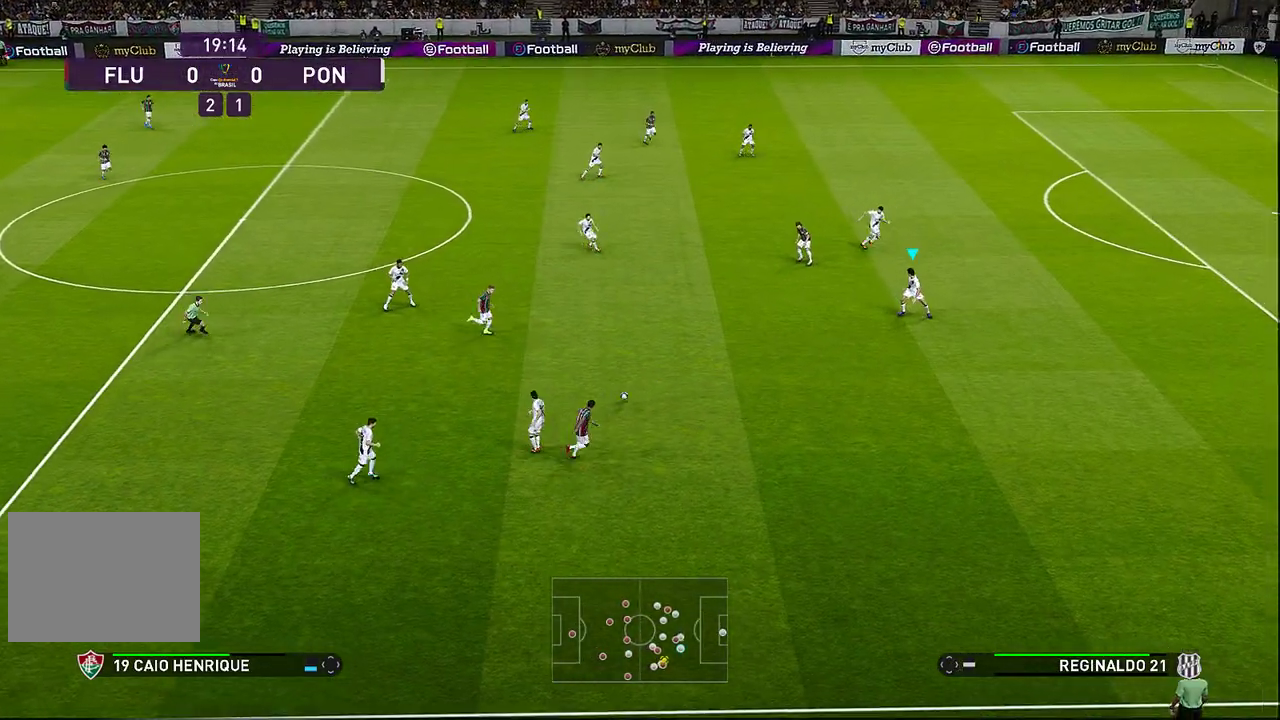
{"buttons": ["R1"], "left_stick": "down-left", "events": [[83, "left_stick", "up"], [133, "R1", "down"], [200, "left_stick", "right"], [283, "left_stick", "down-right"], [467, "left_stick", "down-left"]]}
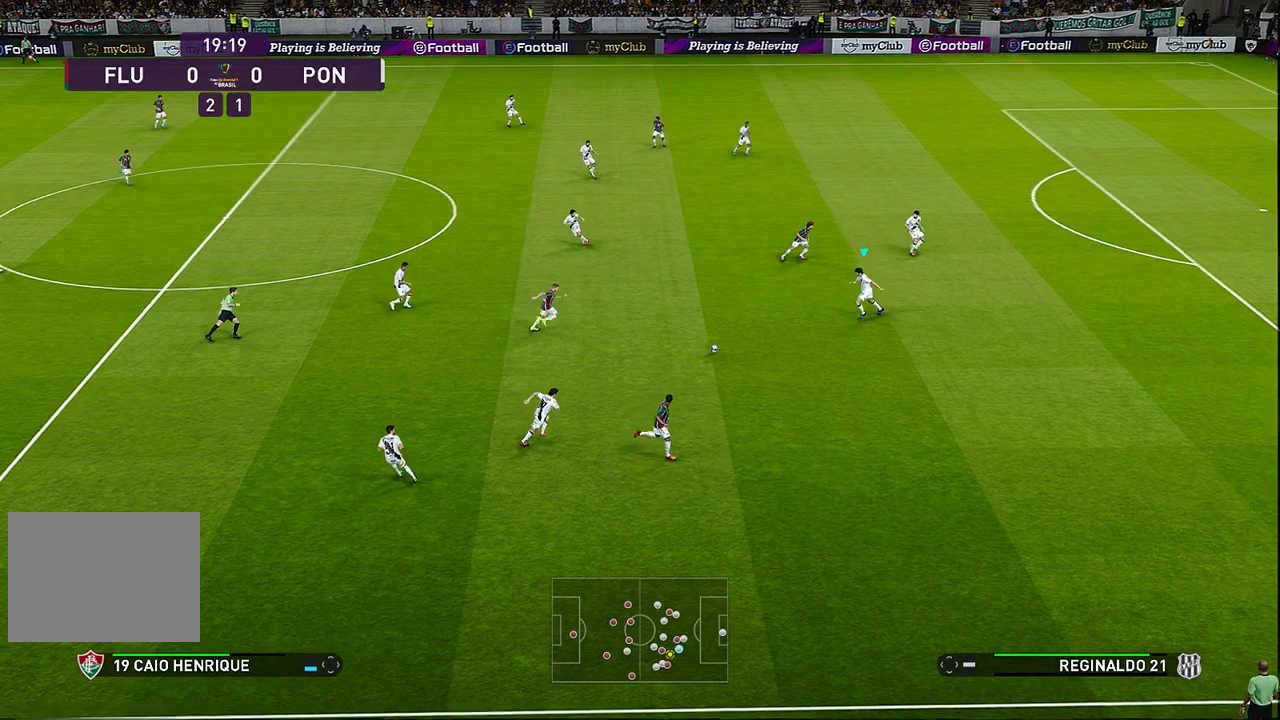
{"buttons": [], "left_stick": "down-left", "events": [[150, "R1", "up"], [250, "CROSS", "down"], [367, "CROSS", "up"]]}
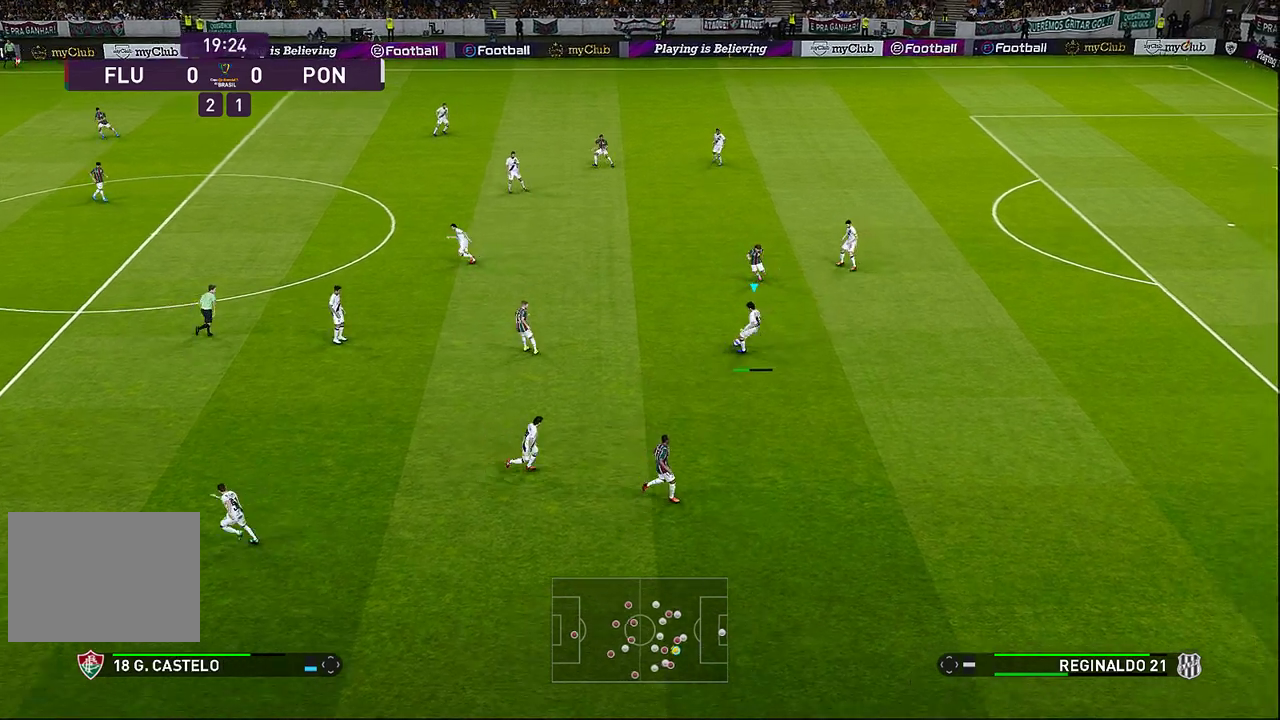
{"buttons": [], "left_stick": "down-left", "events": []}
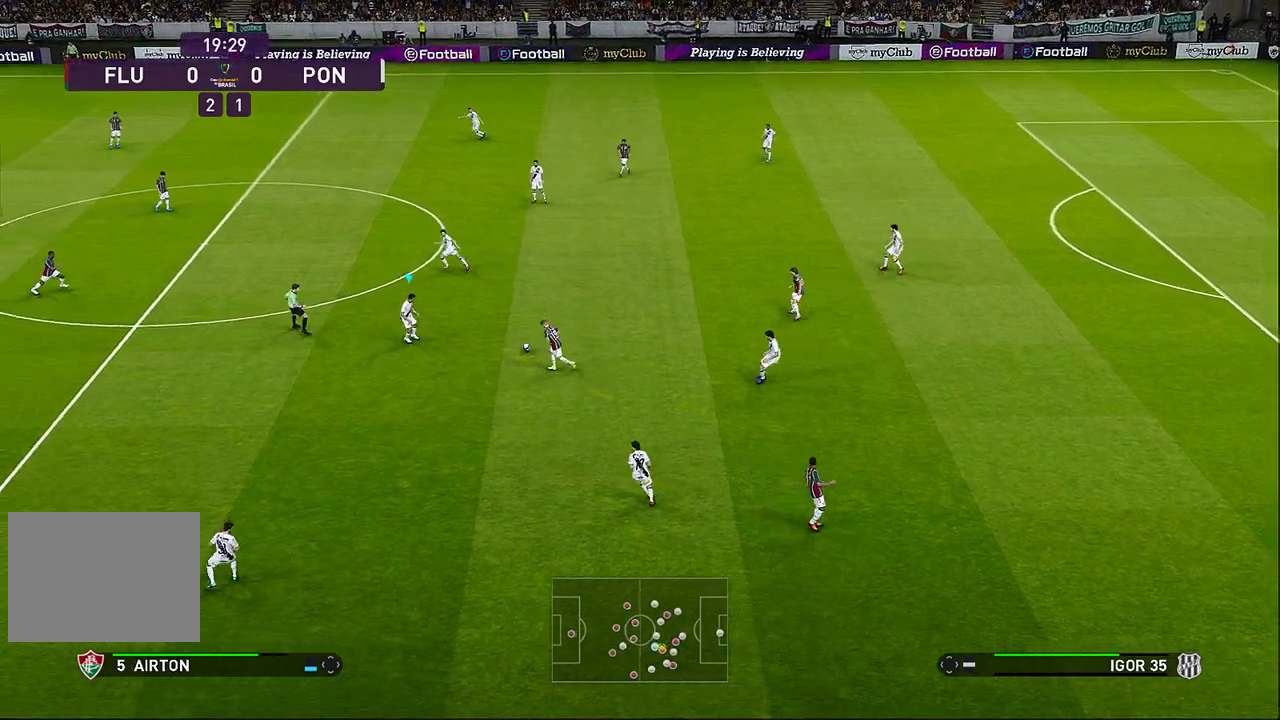
{"buttons": [], "left_stick": "down-left", "events": []}
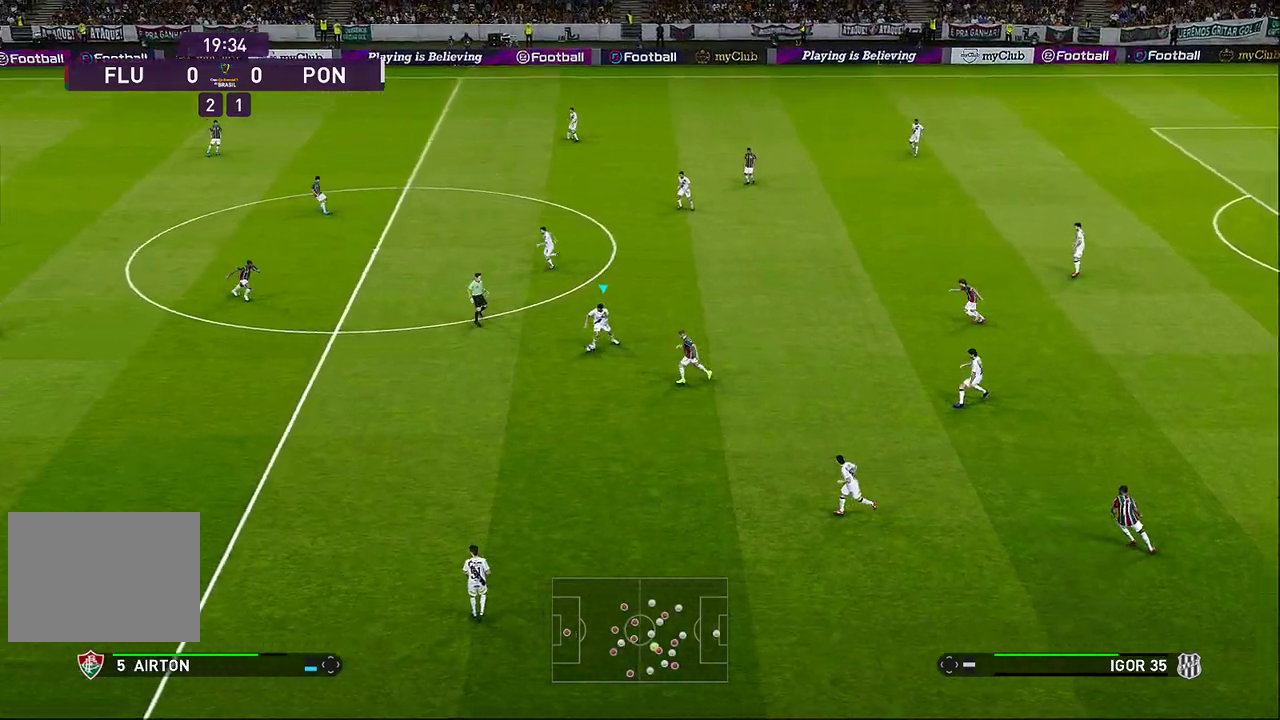
{"buttons": [], "left_stick": "down-left", "events": [[117, "TRIANGLE", "down"], [200, "TRIANGLE", "up"]]}
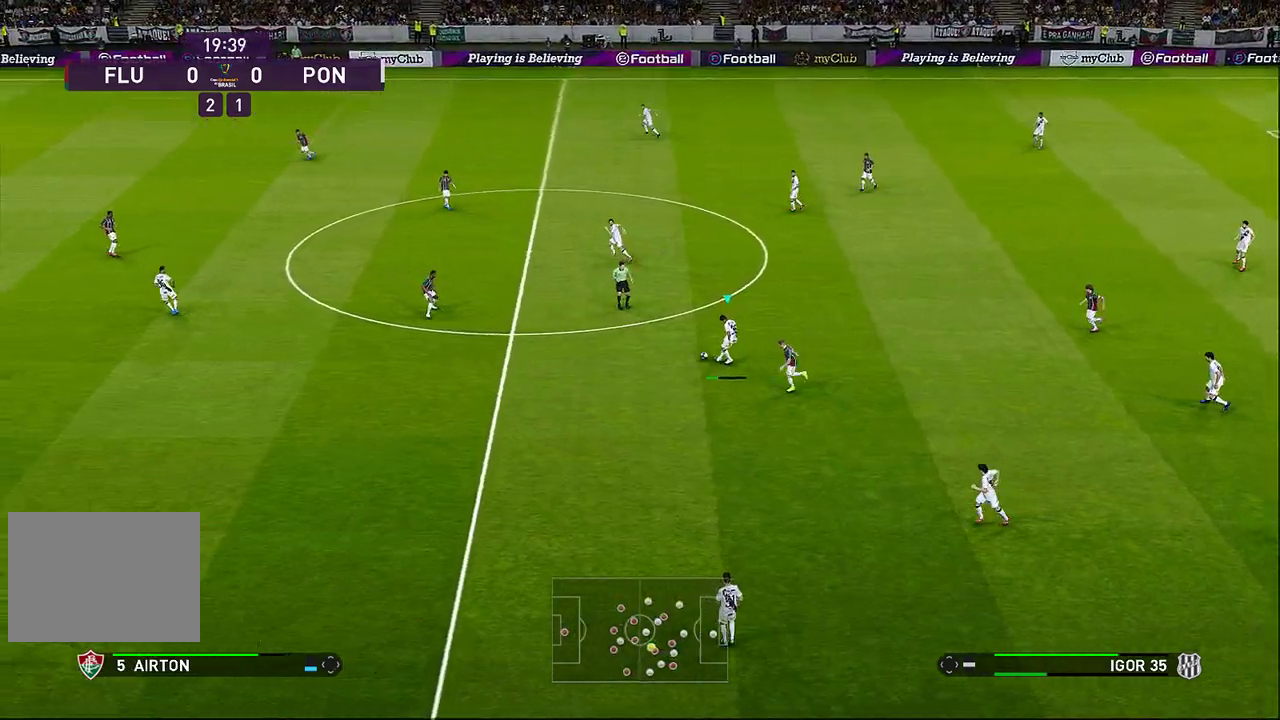
{"buttons": [], "left_stick": "down-left", "events": []}
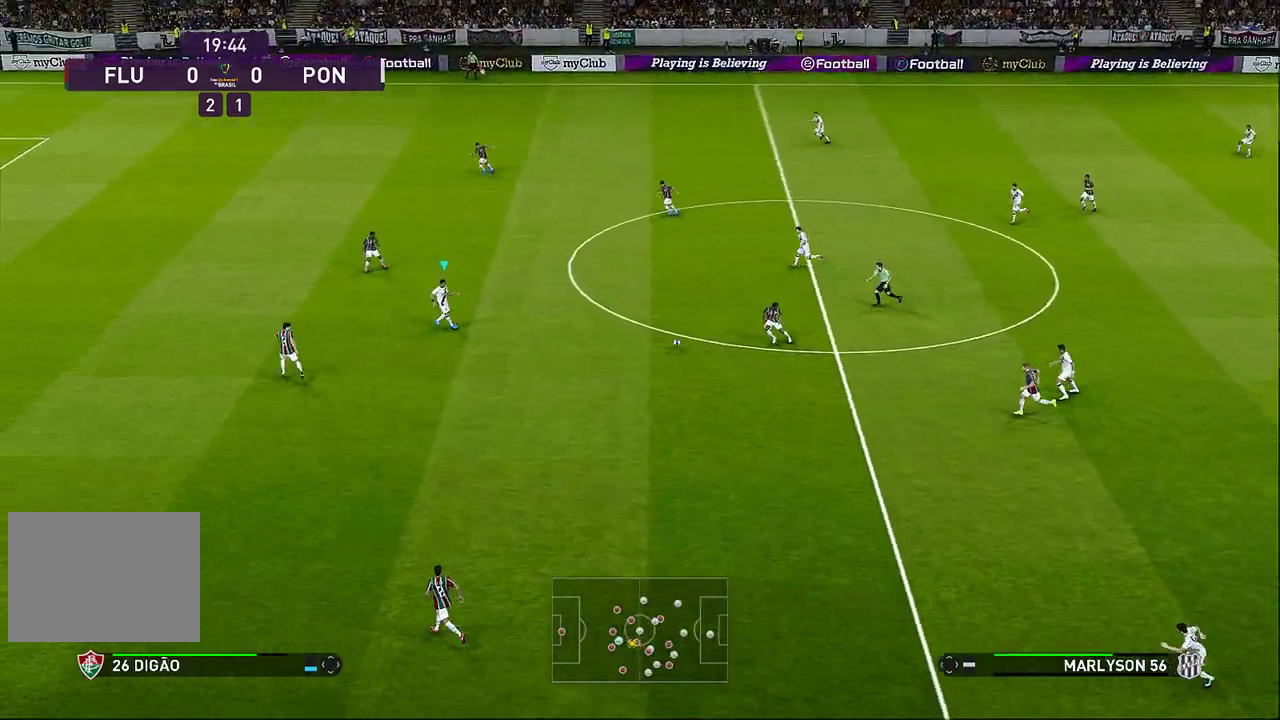
{"buttons": [], "left_stick": "down-right", "events": [[100, "left_stick", "down-right"]]}
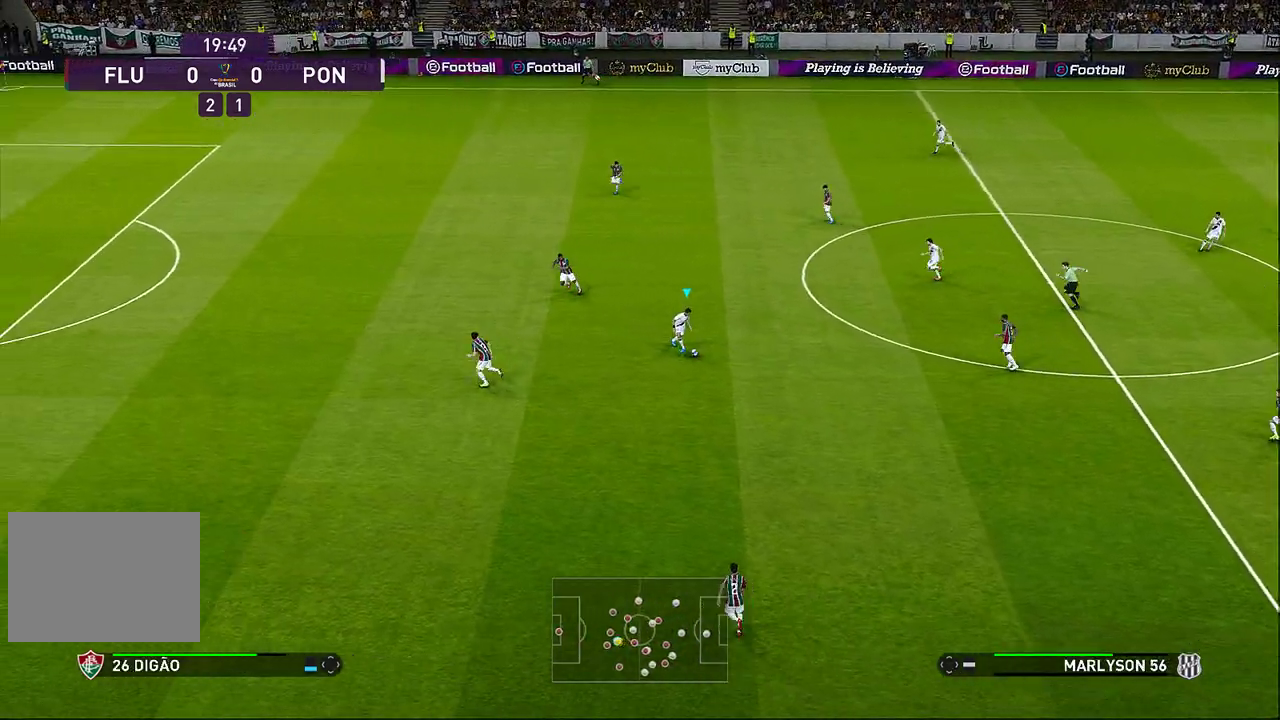
{"buttons": [], "left_stick": "down-left", "events": [[133, "left_stick", "down"], [250, "left_stick", "down-left"]]}
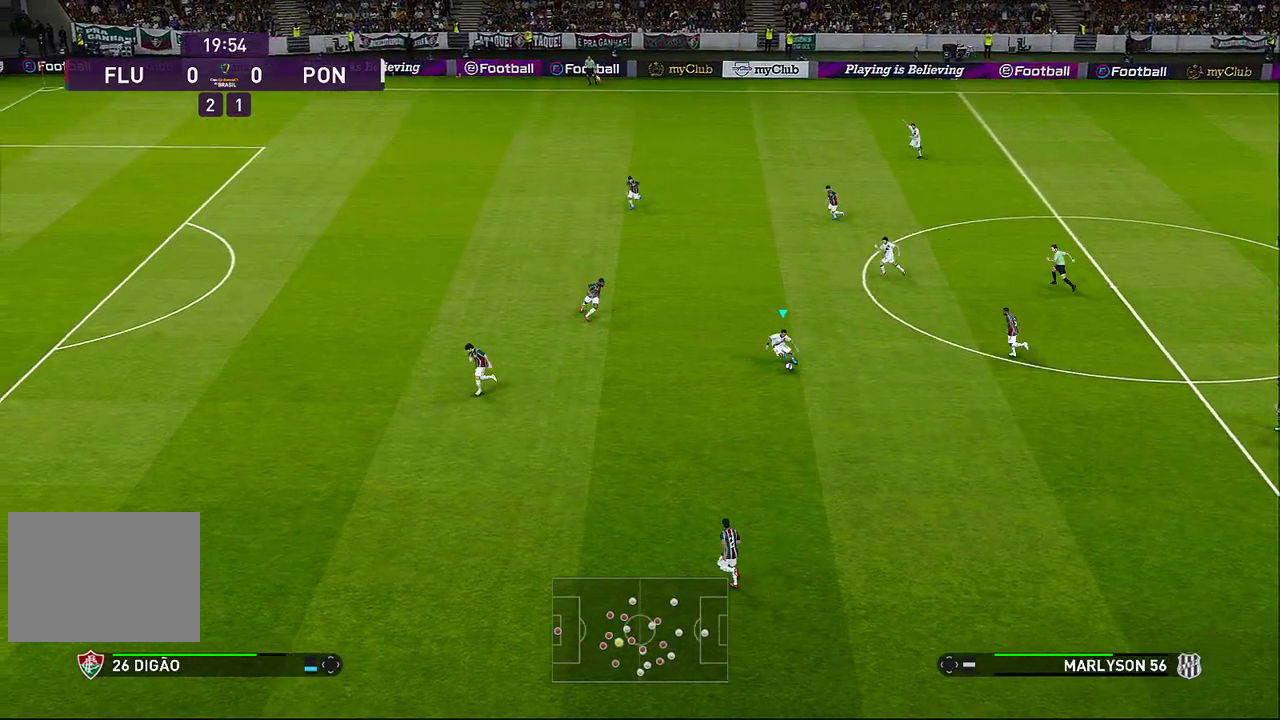
{"buttons": ["CROSS", "L1"], "left_stick": "up-left", "events": [[17, "left_stick", "left"], [267, "left_stick", "up-left"], [467, "CROSS", "down"], [500, "L1", "down"]]}
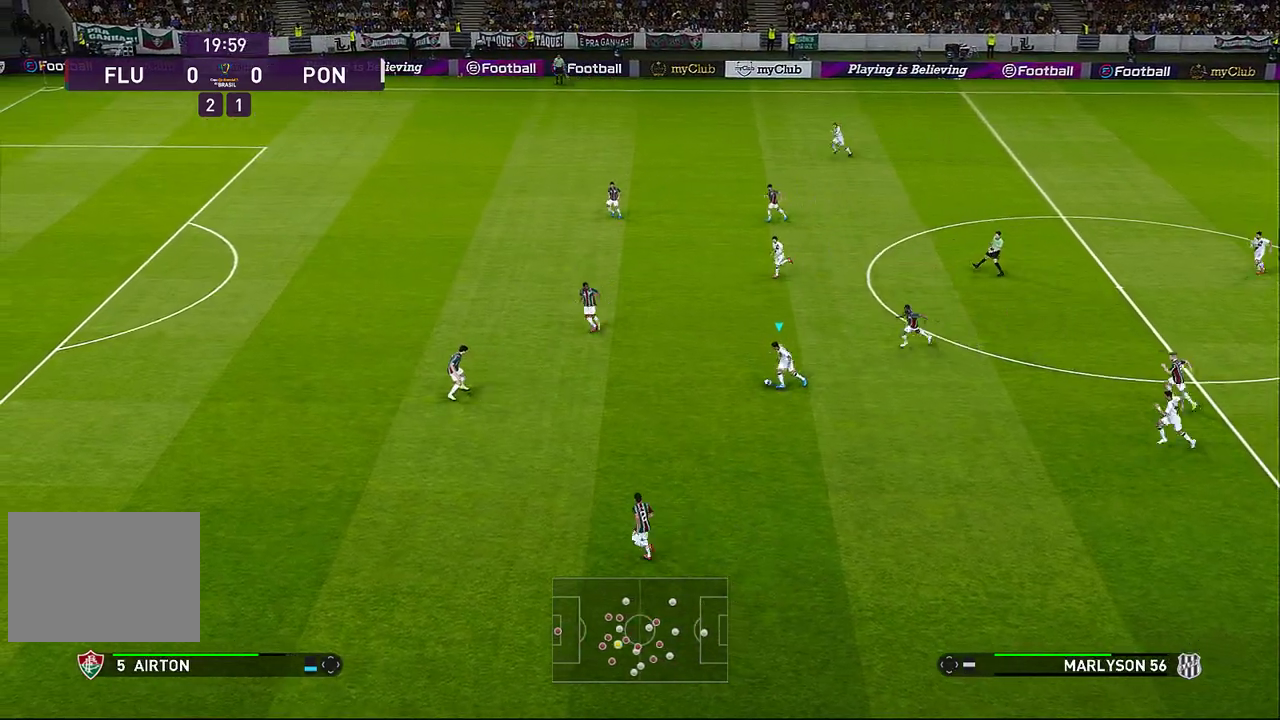
{"buttons": [], "left_stick": "up-left", "events": [[67, "CROSS", "up"], [167, "L1", "up"]]}
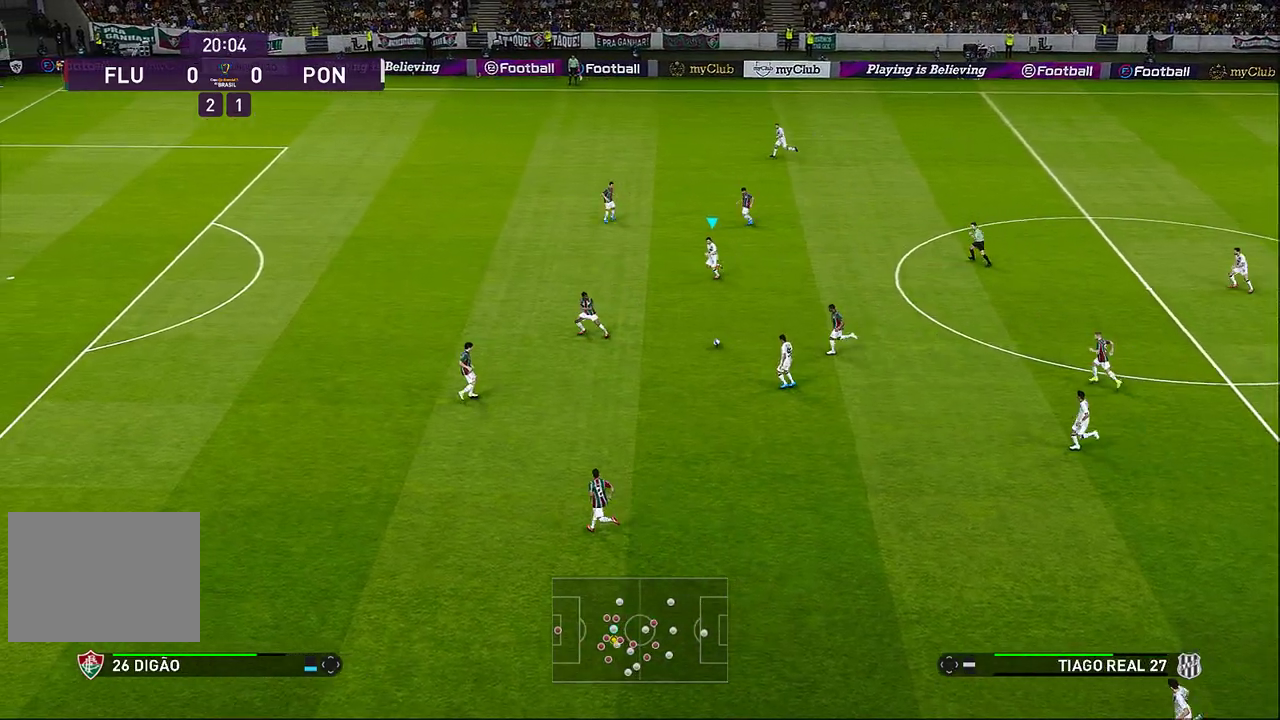
{"buttons": [], "left_stick": "up-left", "events": []}
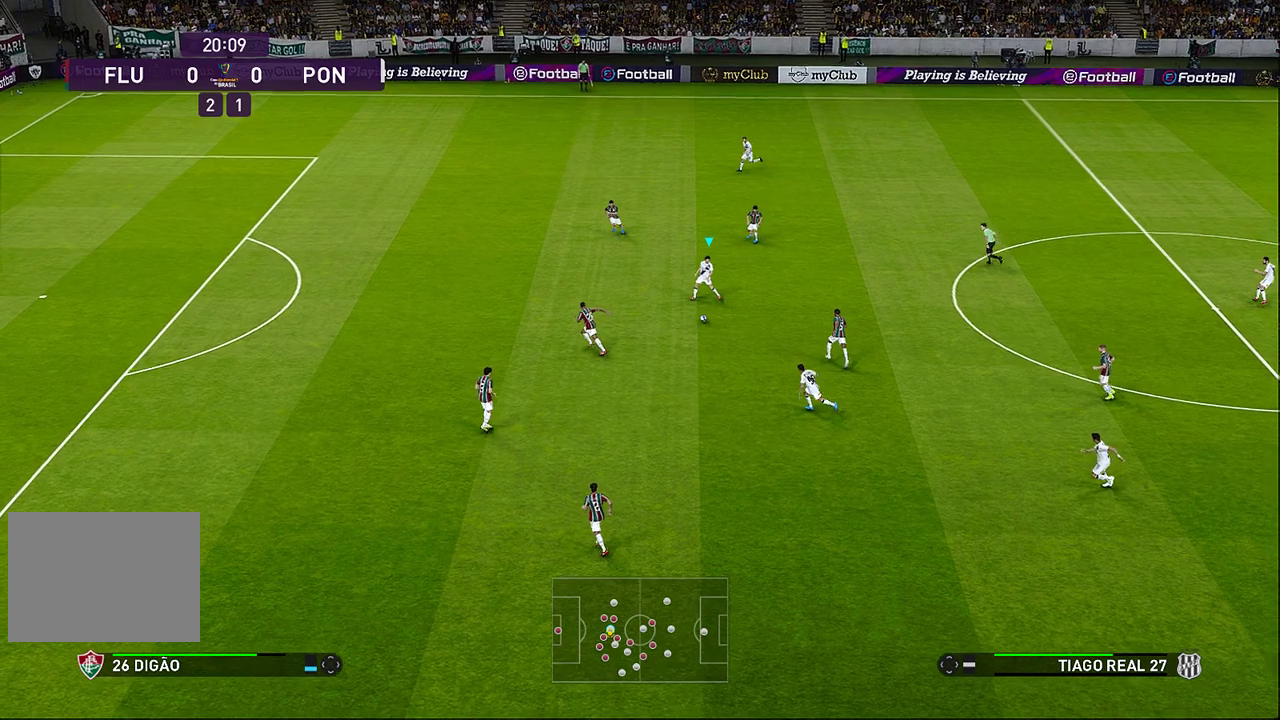
{"buttons": [], "left_stick": "up-left", "events": []}
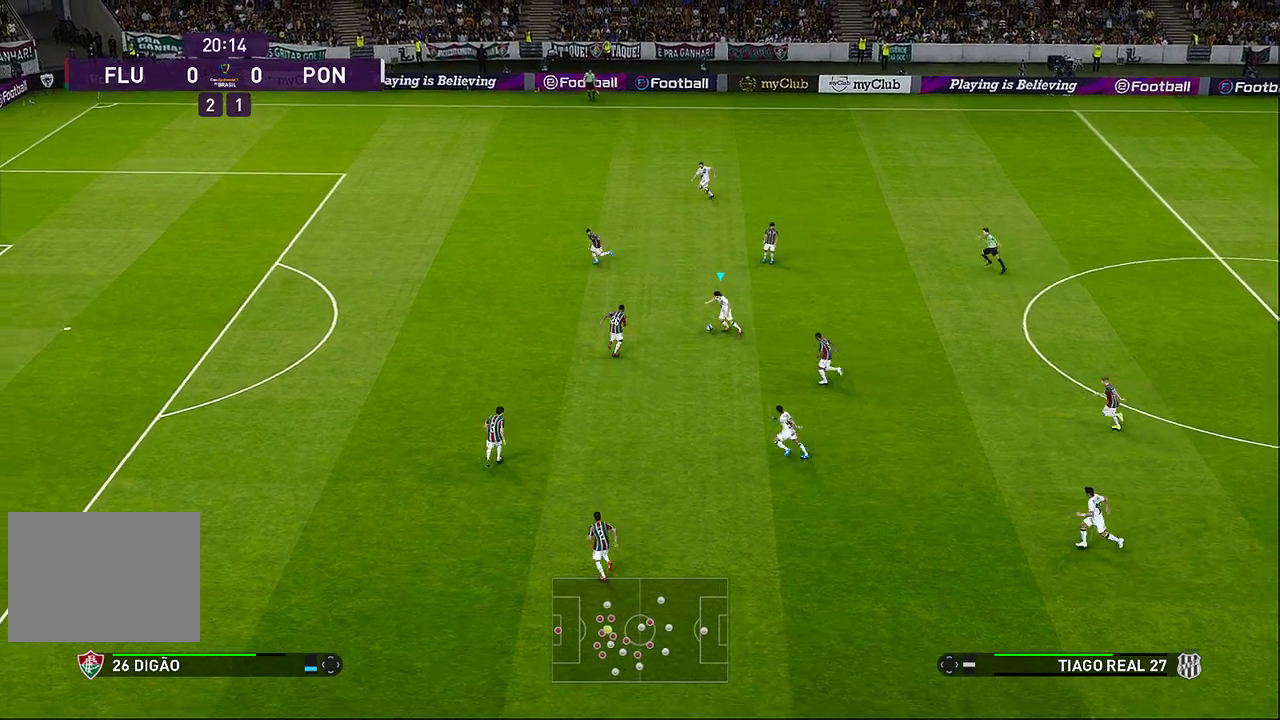
{"buttons": ["R1"], "left_stick": "up-left", "events": [[233, "L1", "down"], [233, "TRIANGLE", "down"], [333, "L1", "up"], [333, "TRIANGLE", "up"], [467, "R1", "down"]]}
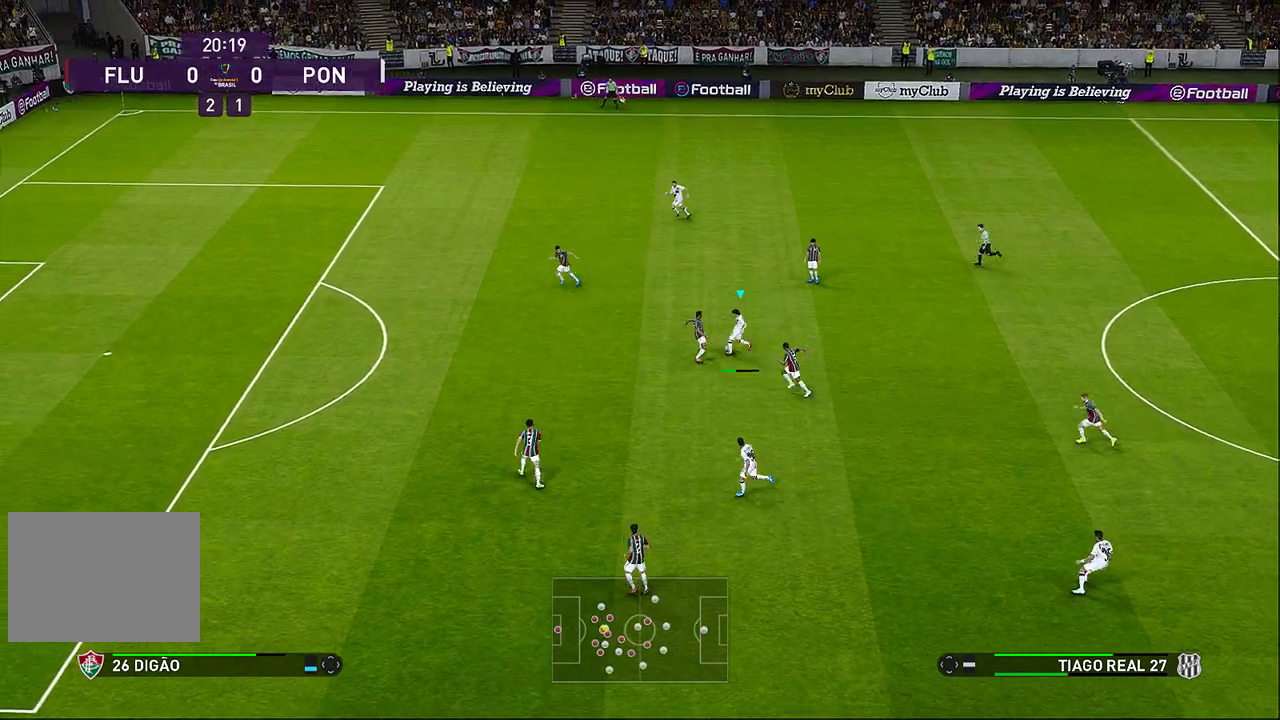
{"buttons": ["R1"], "left_stick": "left", "events": [[267, "left_stick", "left"]]}
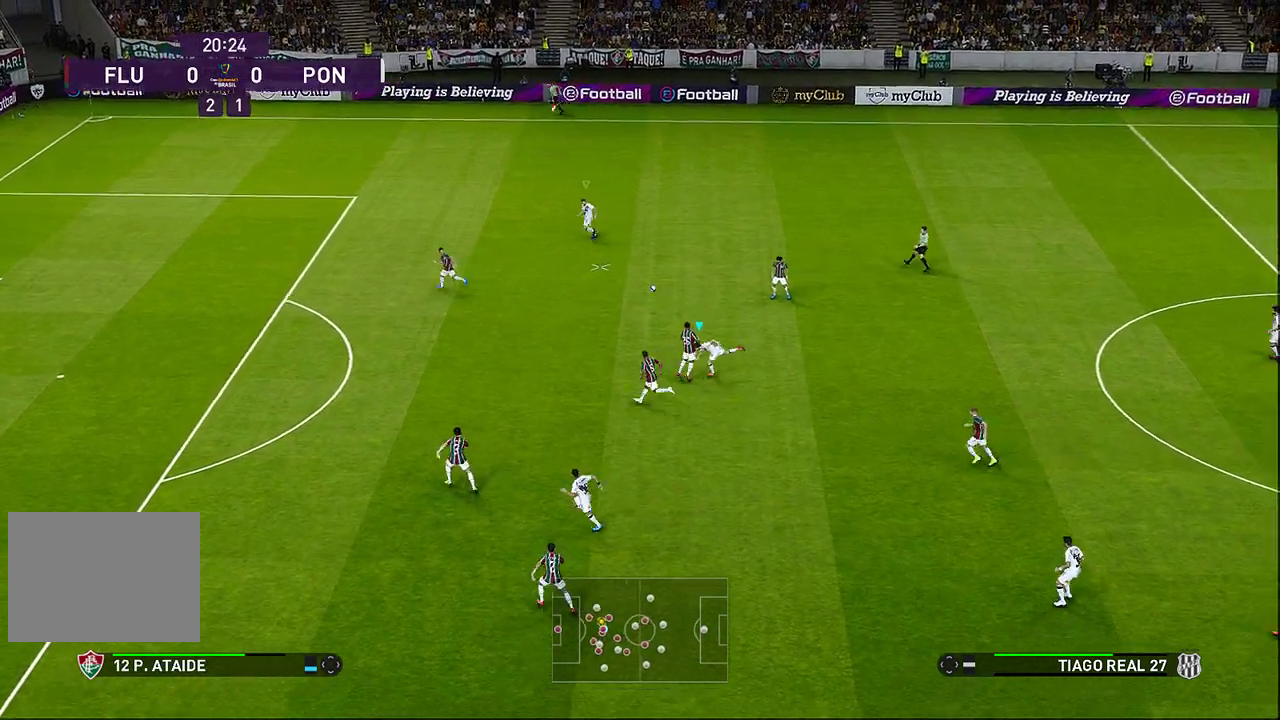
{"buttons": [], "left_stick": "left", "events": [[483, "R1", "up"]]}
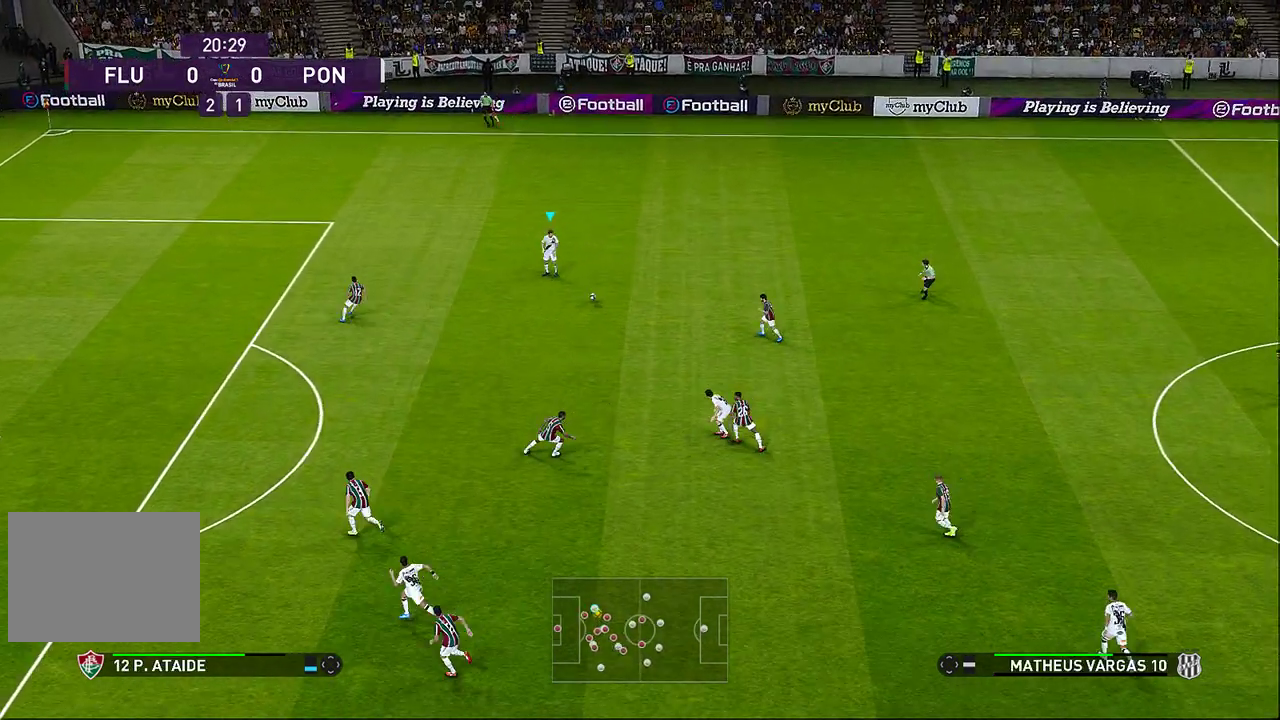
{"buttons": [], "left_stick": "up-left", "events": [[283, "left_stick", "up-left"]]}
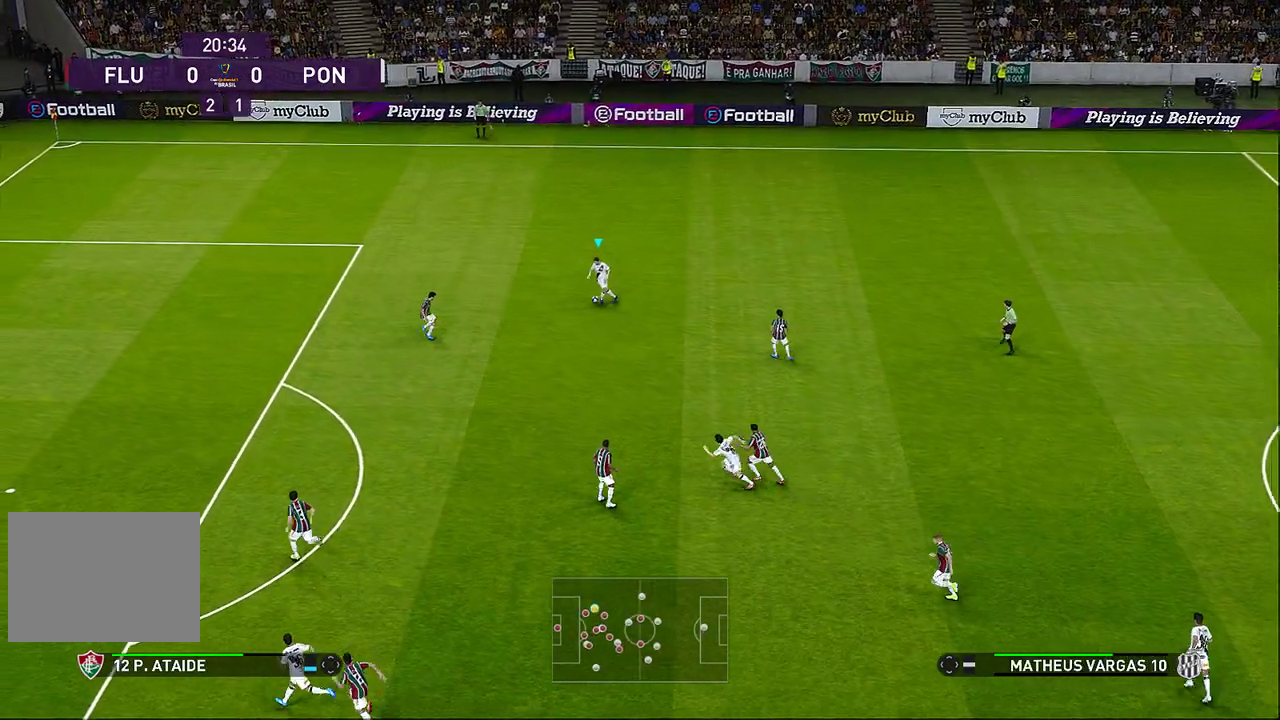
{"buttons": [], "left_stick": "down-right", "events": [[233, "left_stick", "up-right"], [483, "left_stick", "down-right"]]}
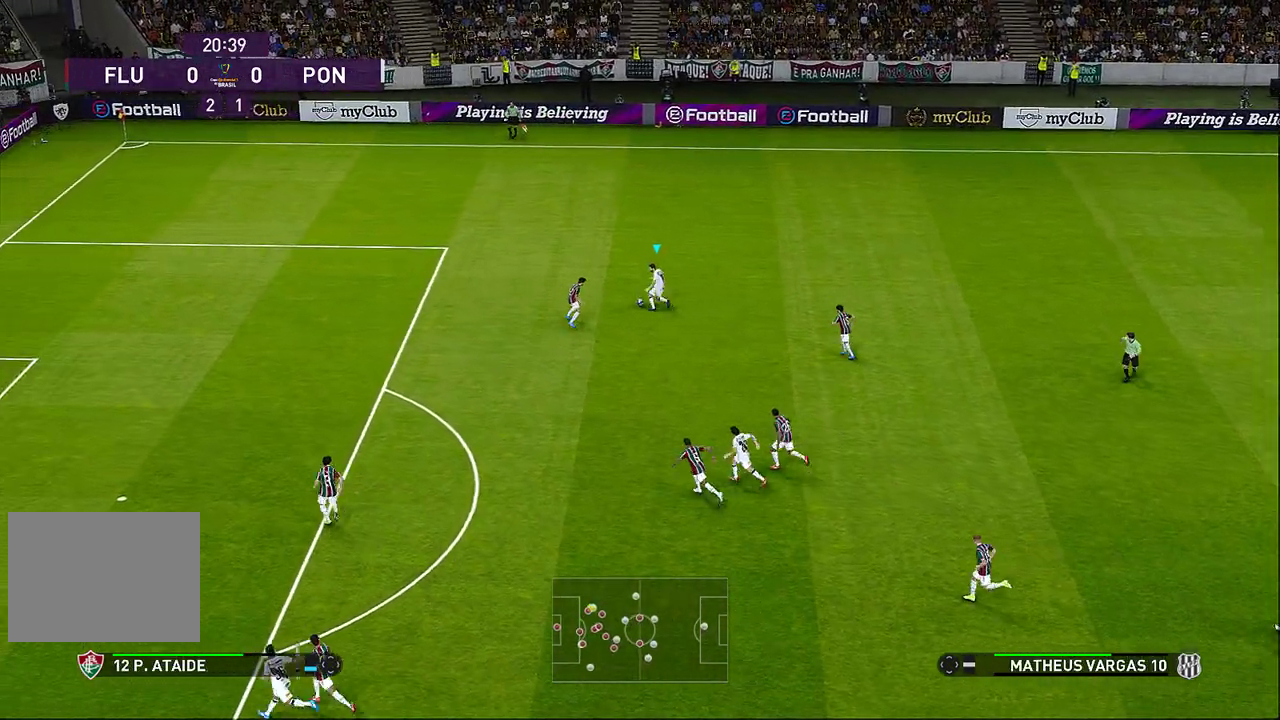
{"buttons": [], "left_stick": "down-right", "events": []}
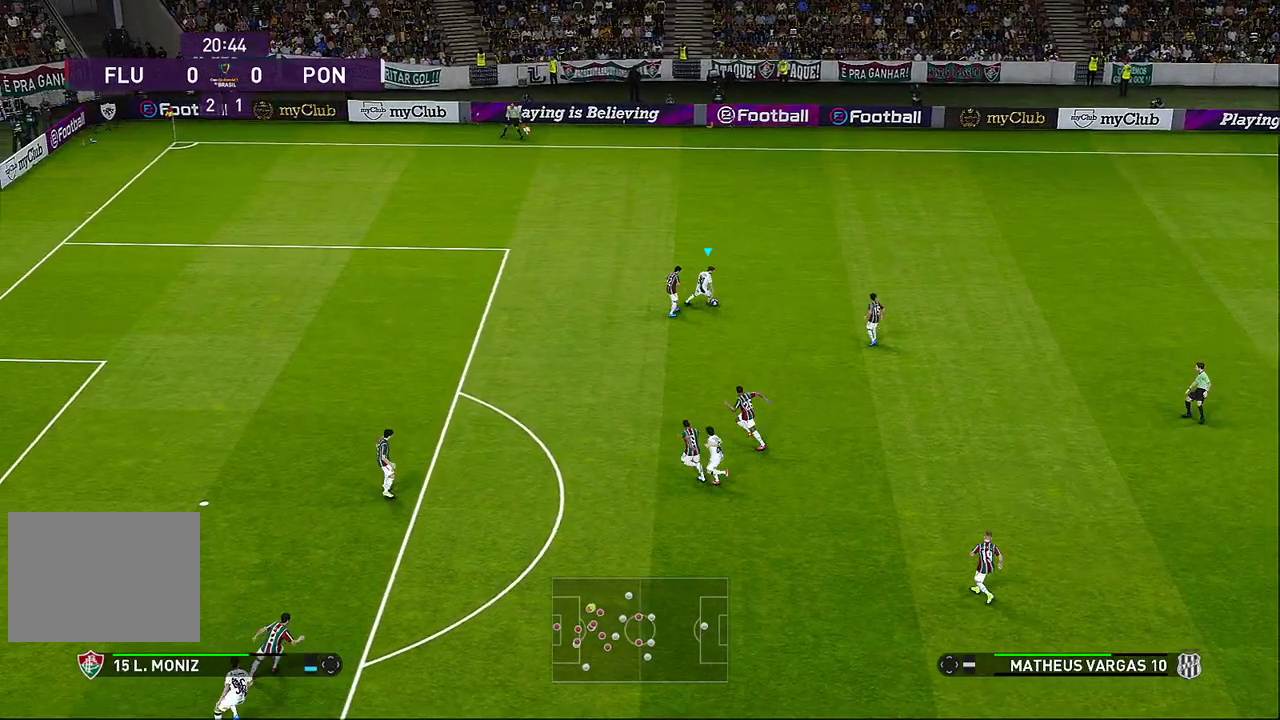
{"buttons": [], "left_stick": "down-left", "events": [[317, "left_stick", "down-left"]]}
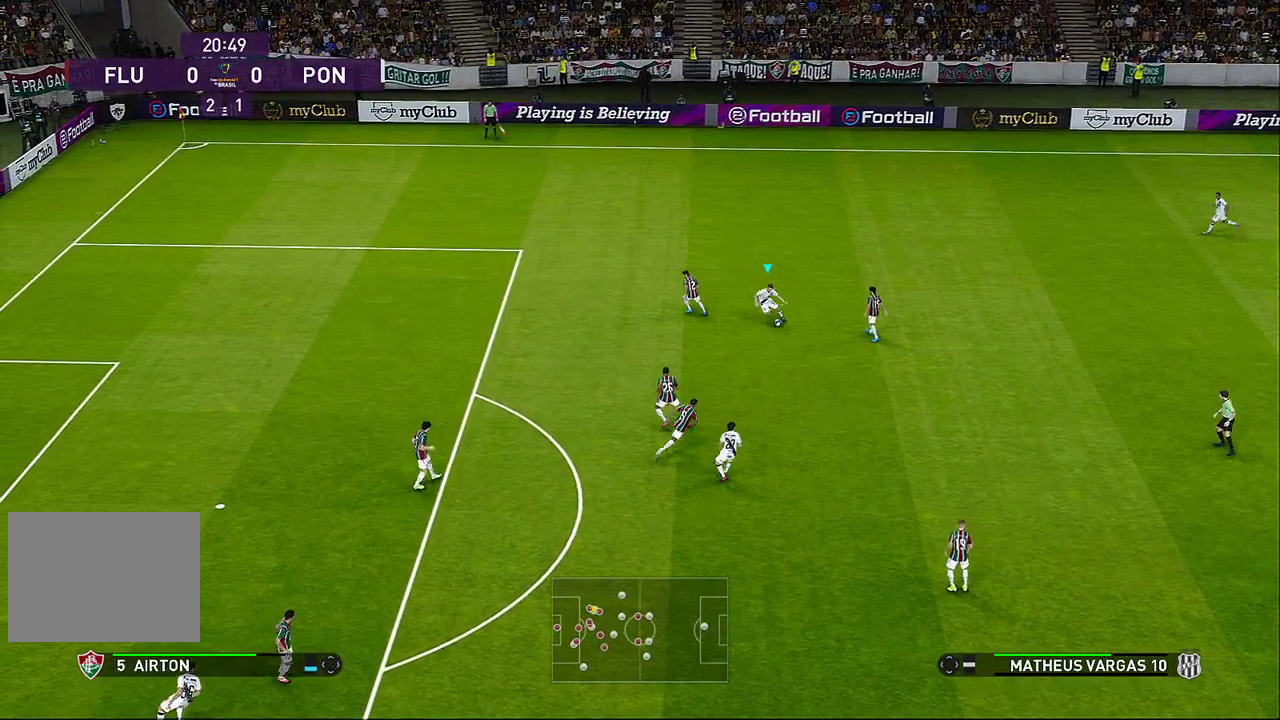
{"buttons": [], "left_stick": "down", "events": [[300, "left_stick", "down"]]}